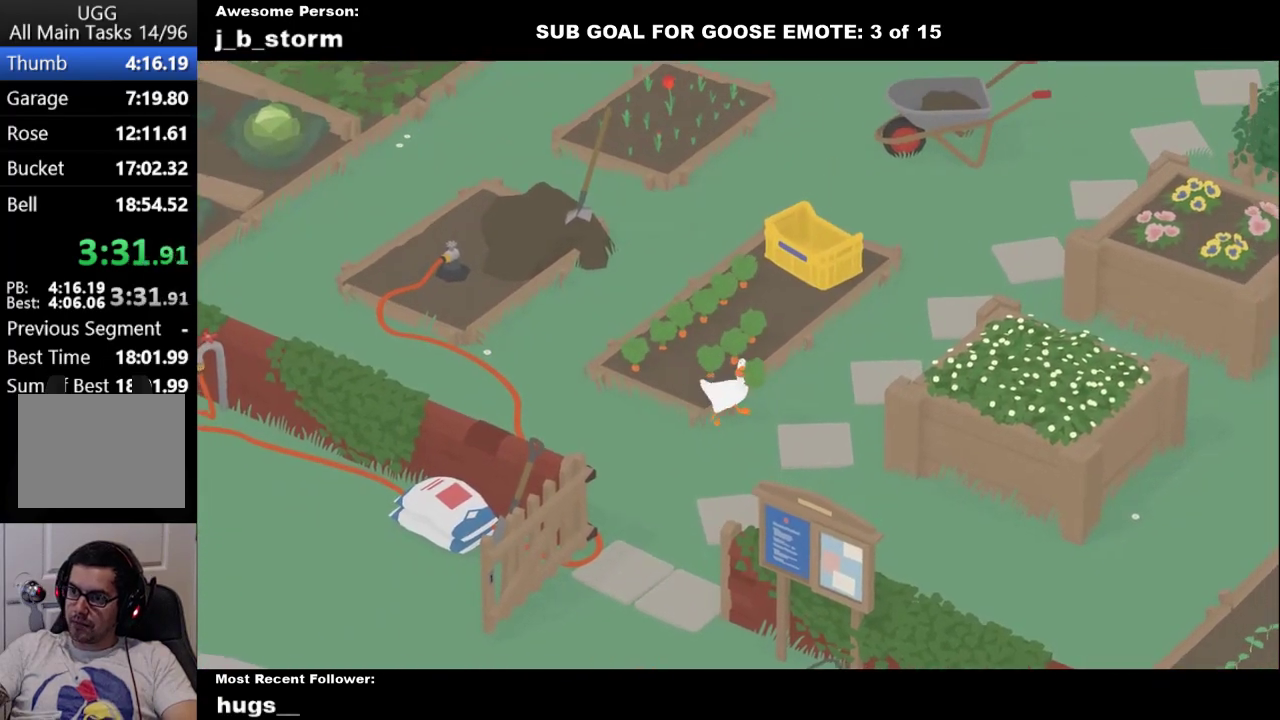
Gameplay with a controller (Xbox layout); each line is a JSON object with the inputs held at the frame after it. "events" lists button and stick changes between this image and that frame as [ms after this image, input, new state], when the widget could be followed in between. Not read: L2 R2 R3 right_stick.
{"buttons": ["A"], "left_stick": "down-left", "events": [[33, "A", "down"], [200, "A", "up"], [367, "A", "down"]]}
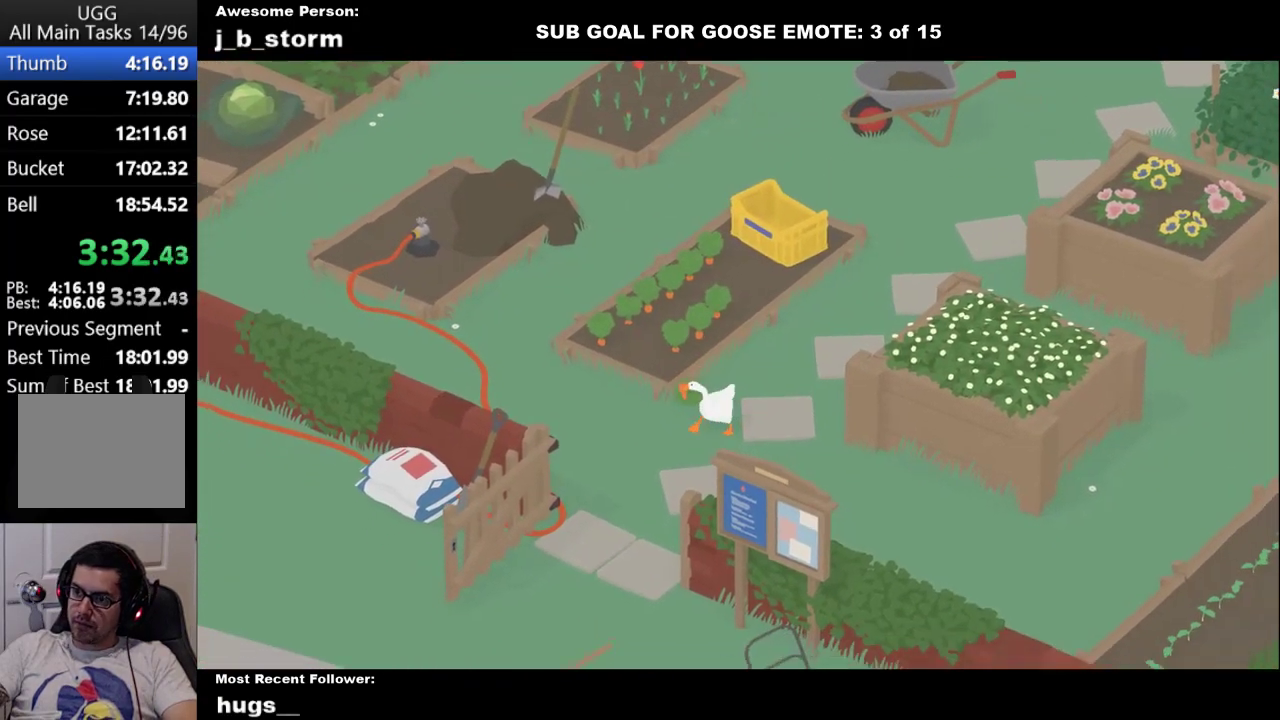
{"buttons": ["A"], "left_stick": "down", "events": [[217, "left_stick", "down"]]}
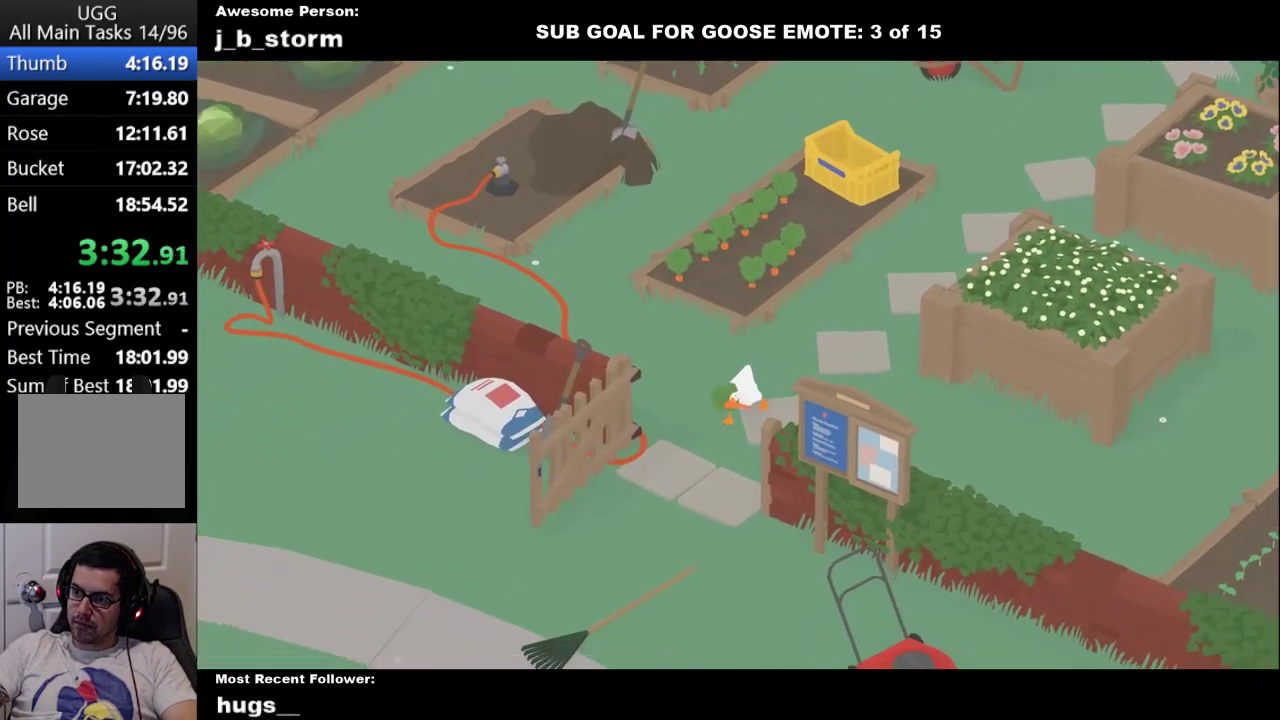
{"buttons": ["A"], "left_stick": "down", "events": []}
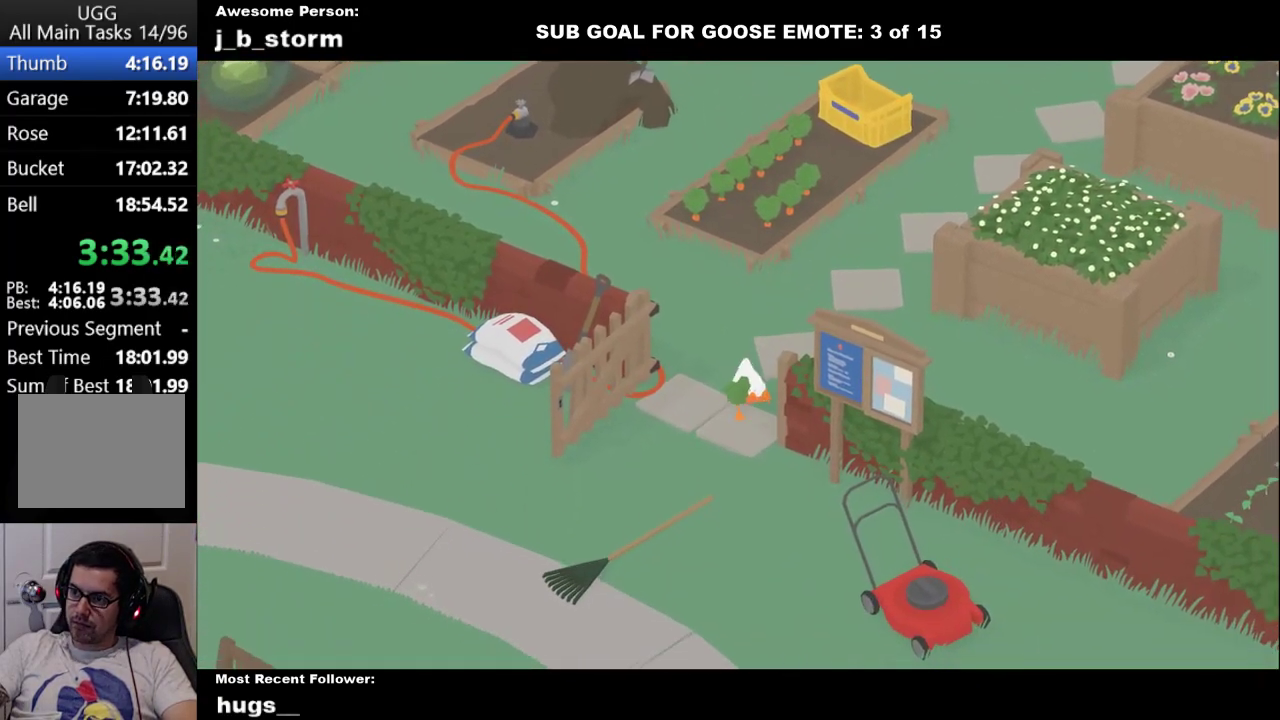
{"buttons": ["A"], "left_stick": "down", "events": []}
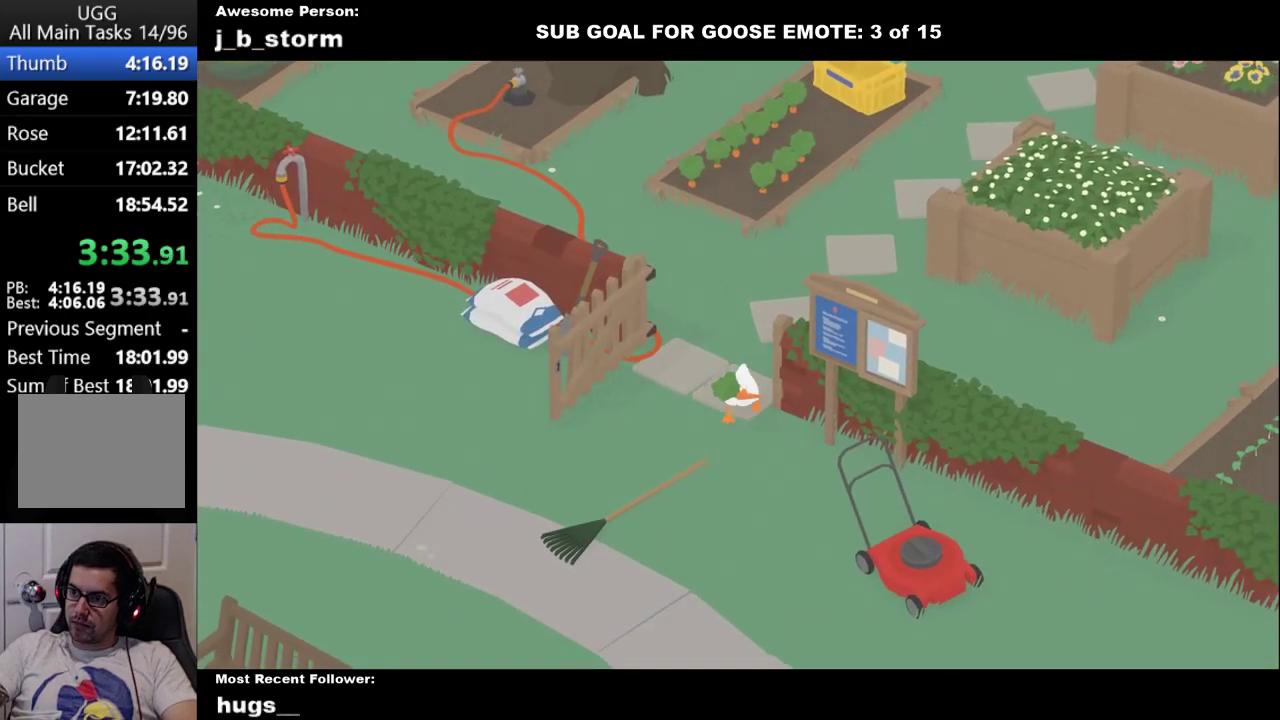
{"buttons": ["A"], "left_stick": "down", "events": []}
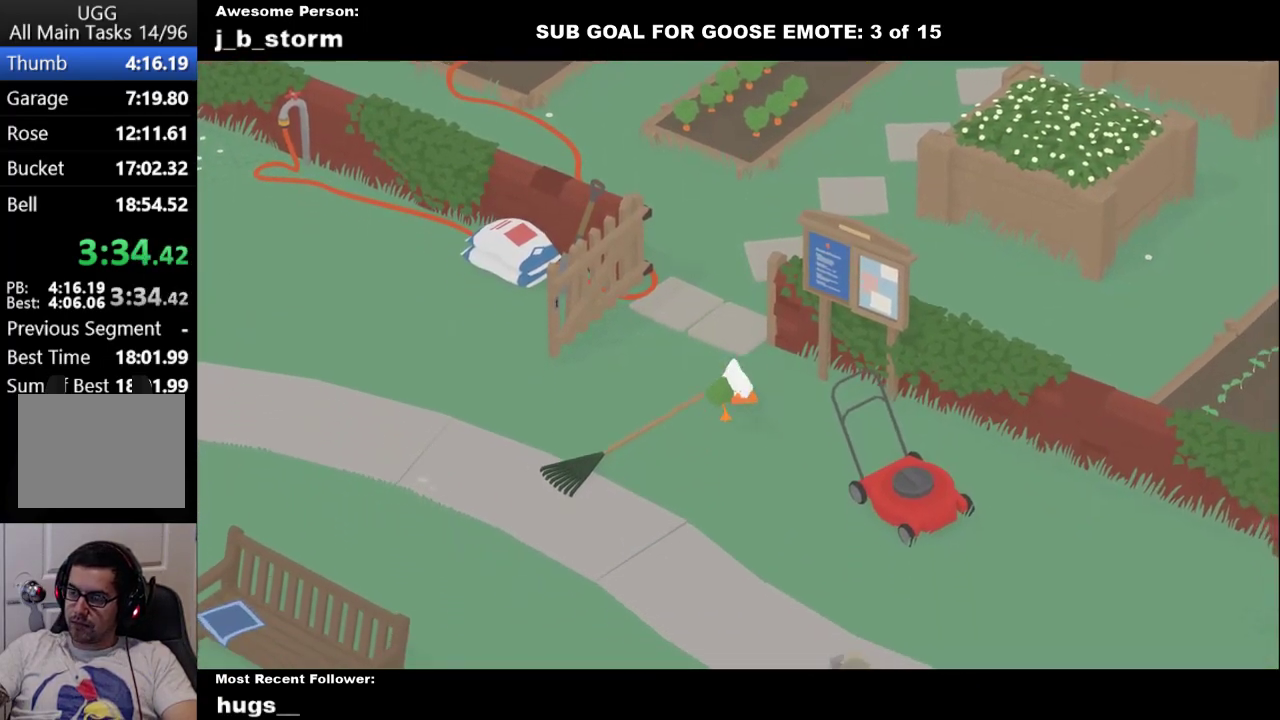
{"buttons": ["A"], "left_stick": "down", "events": []}
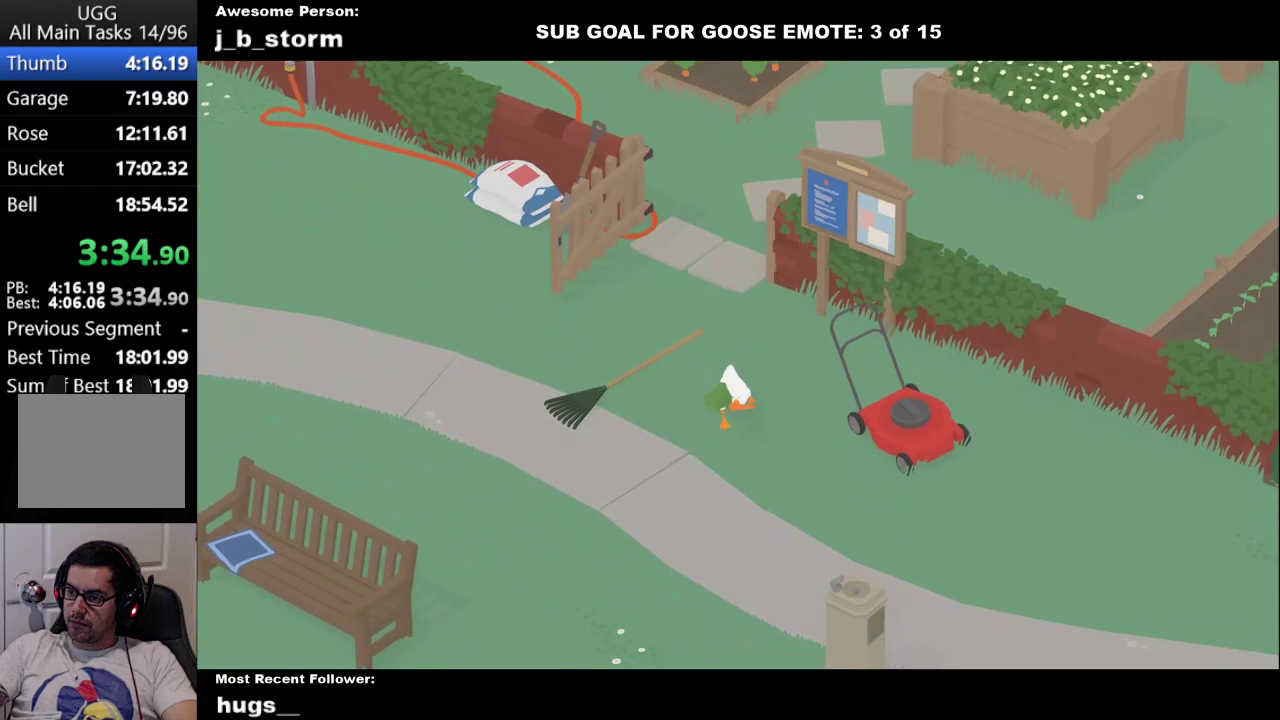
{"buttons": ["A"], "left_stick": "down", "events": []}
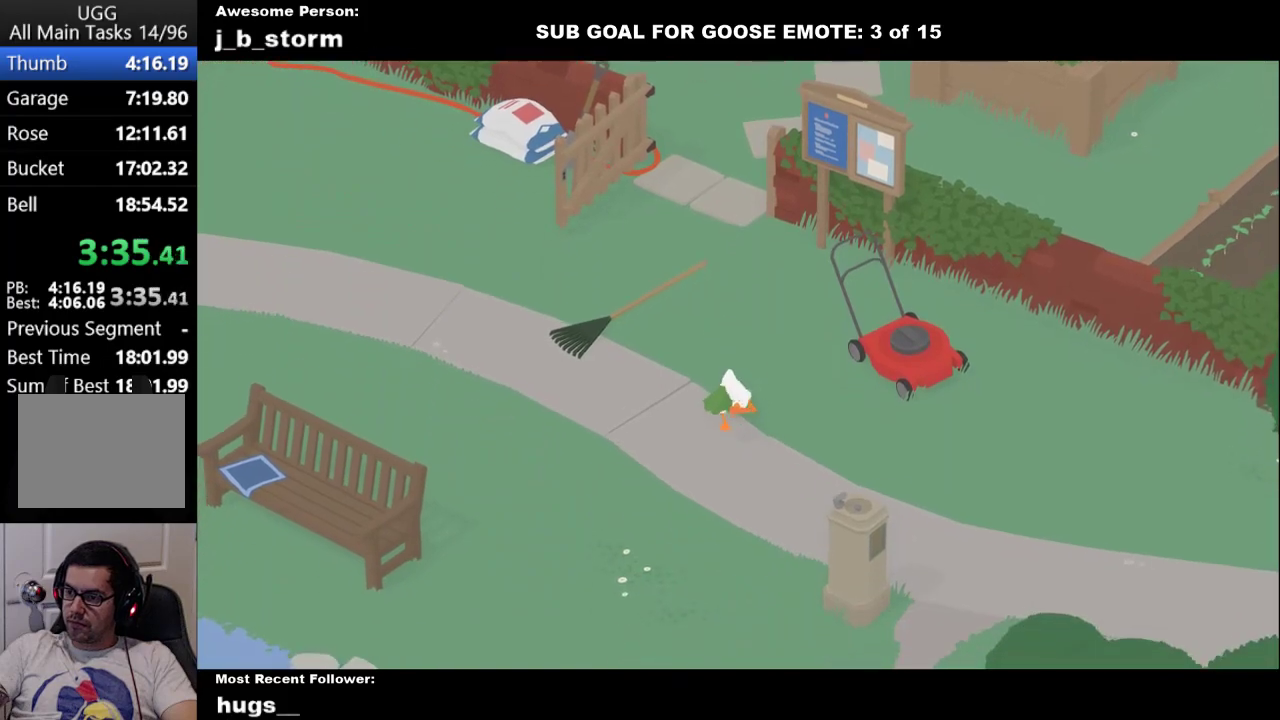
{"buttons": ["A"], "left_stick": "down", "events": []}
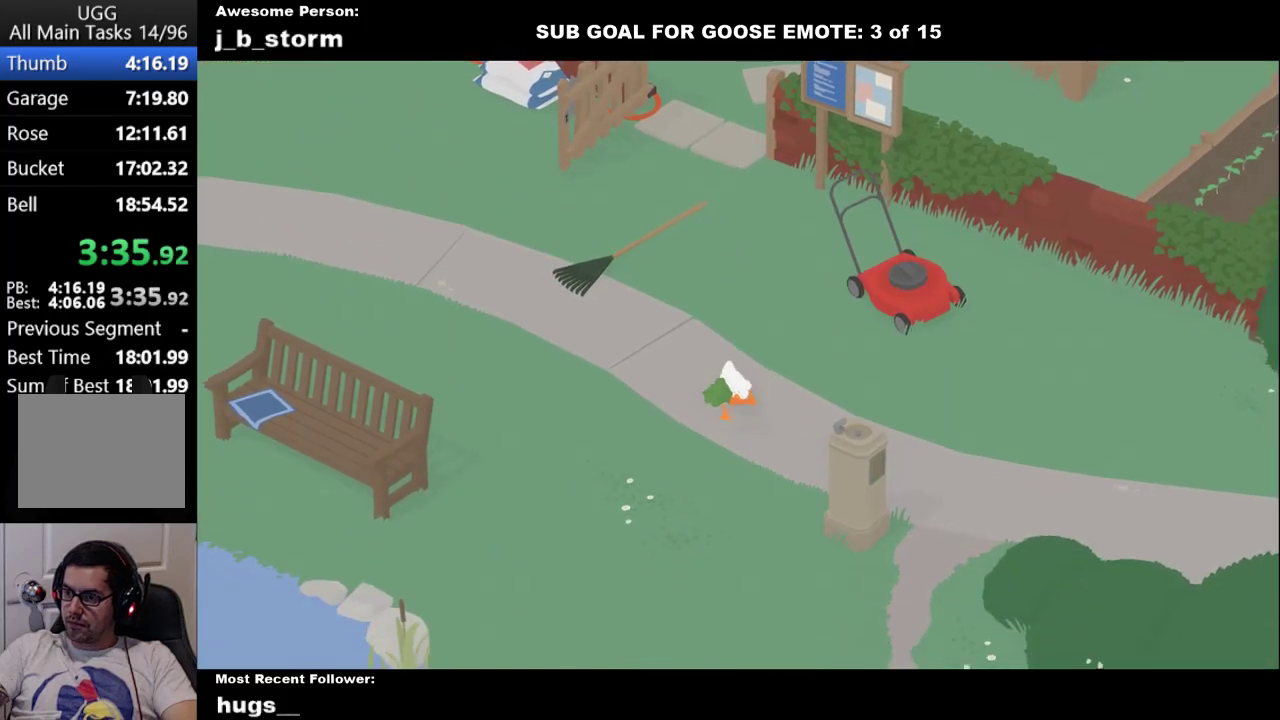
{"buttons": ["A"], "left_stick": "down", "events": []}
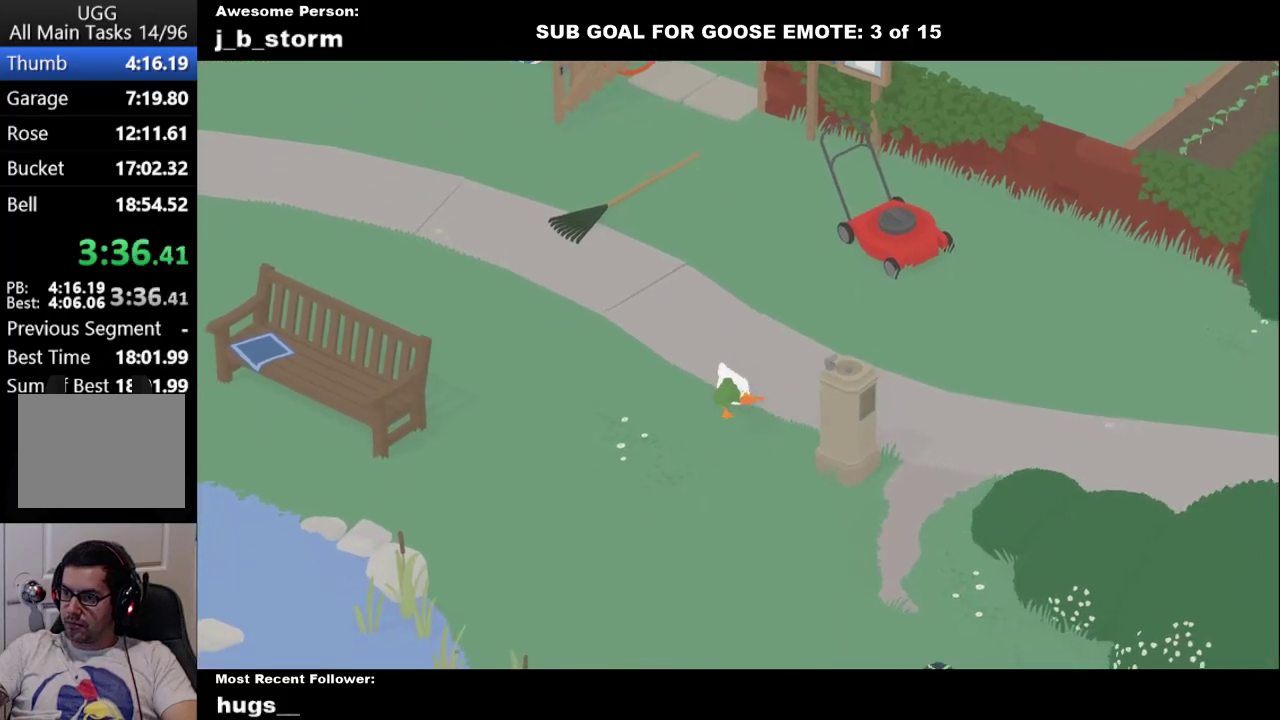
{"buttons": ["A"], "left_stick": "down", "events": []}
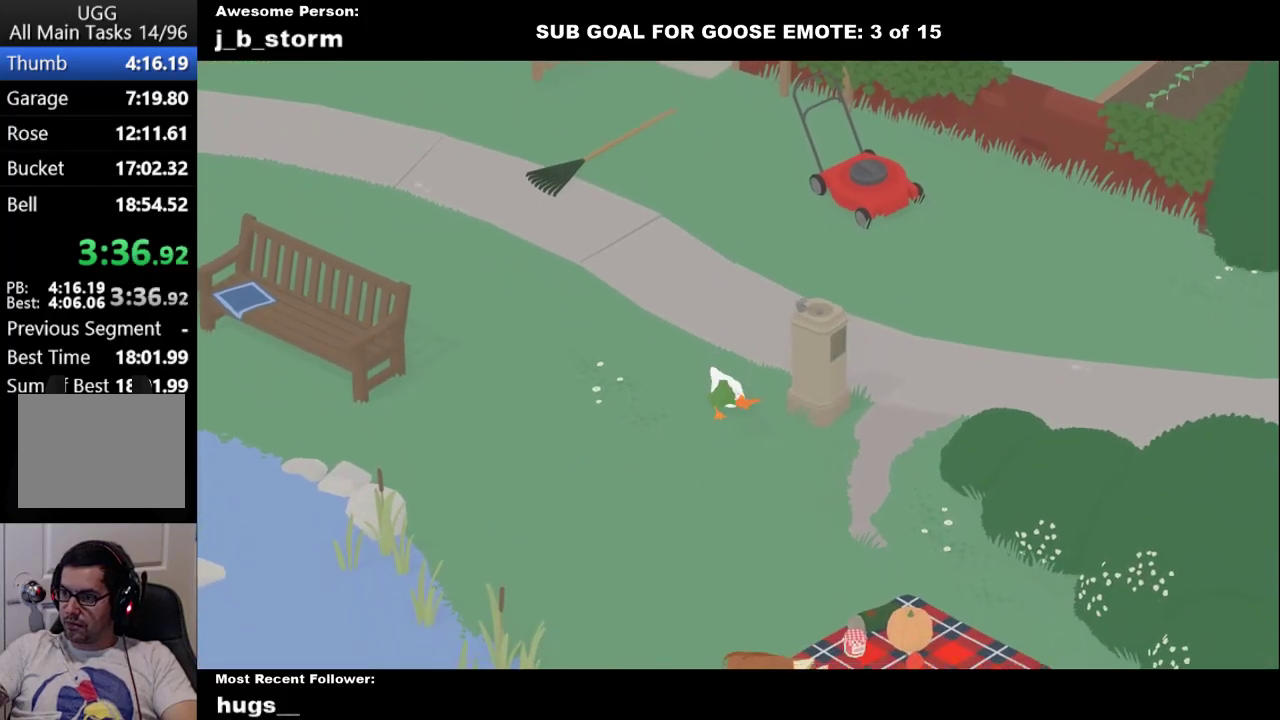
{"buttons": ["A"], "left_stick": "down", "events": []}
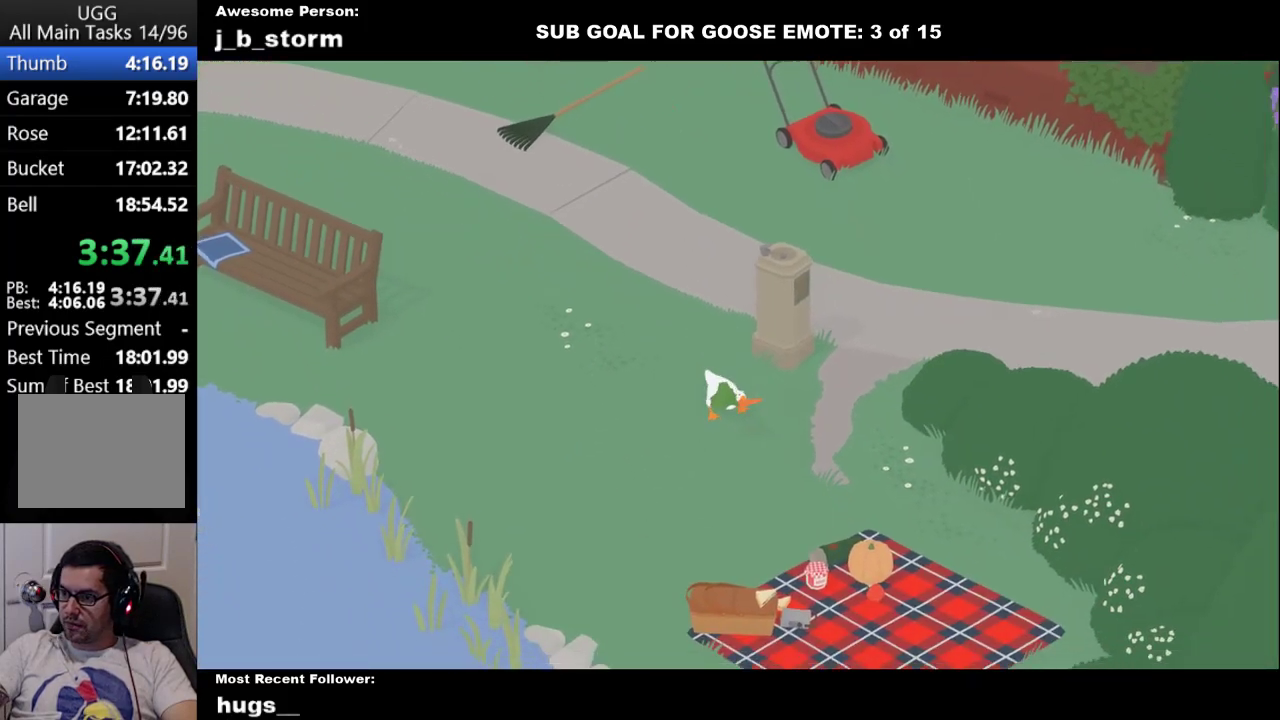
{"buttons": ["A"], "left_stick": "down", "events": []}
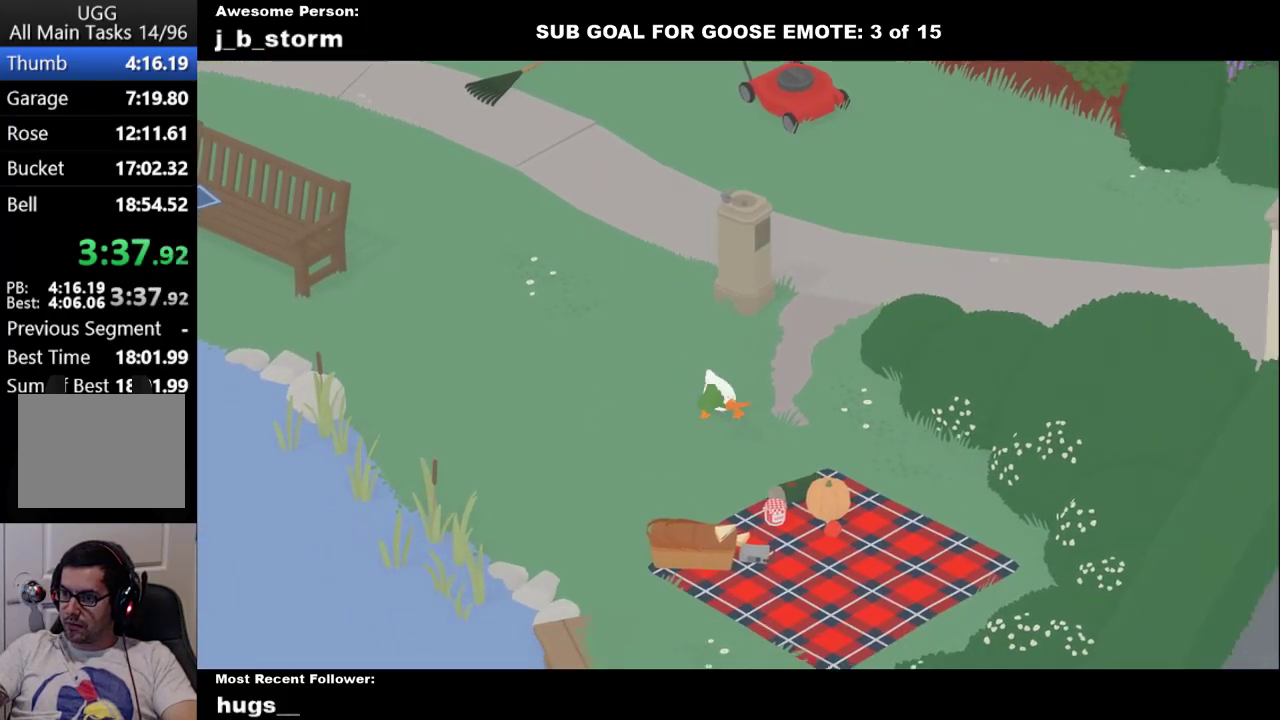
{"buttons": ["A"], "left_stick": "down", "events": []}
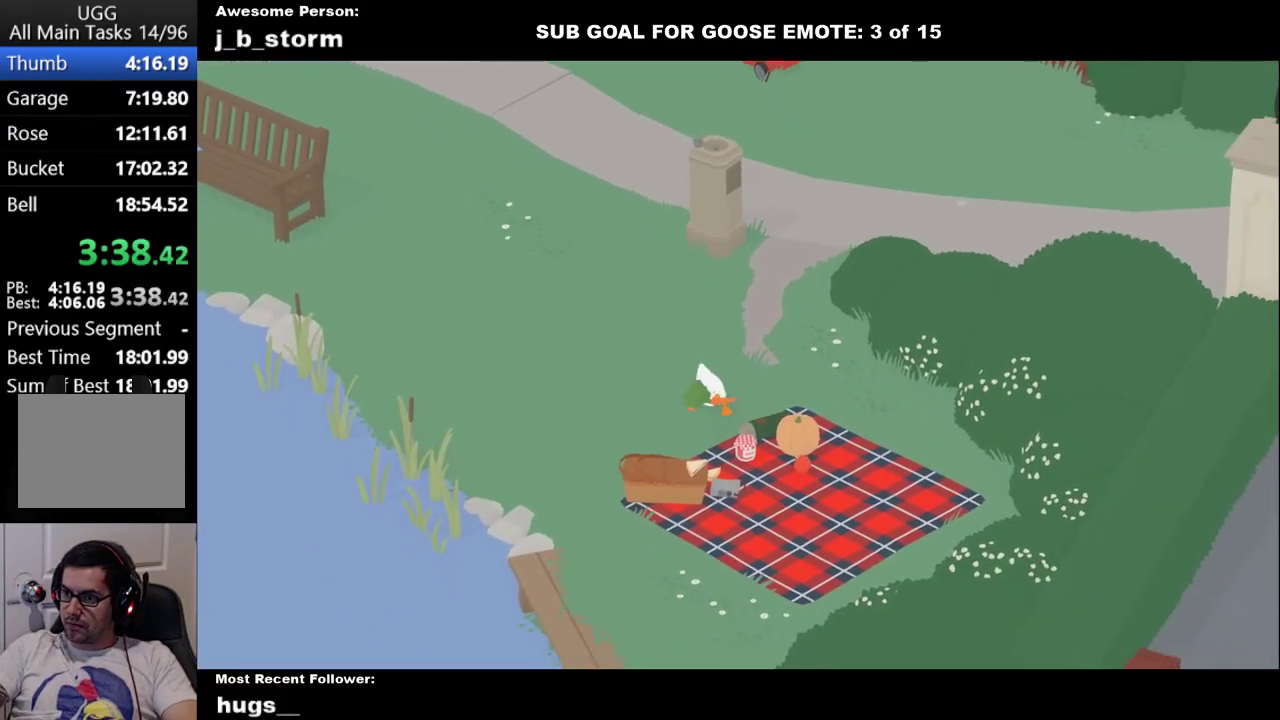
{"buttons": [], "left_stick": "up", "events": [[50, "A", "up"], [150, "B", "down"], [167, "left_stick", "center"], [233, "left_stick", "up-left"], [267, "B", "up"], [367, "left_stick", "up"]]}
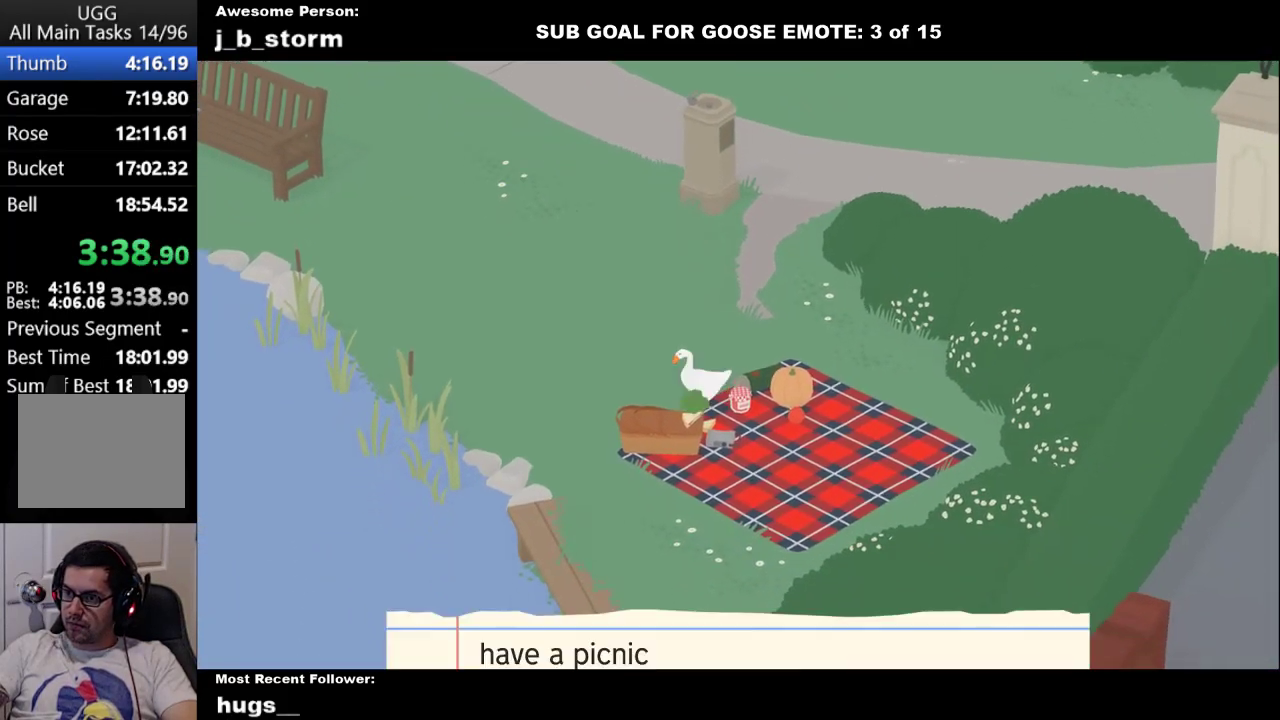
{"buttons": ["A"], "left_stick": "up", "events": [[100, "A", "down"], [333, "A", "up"], [500, "A", "down"]]}
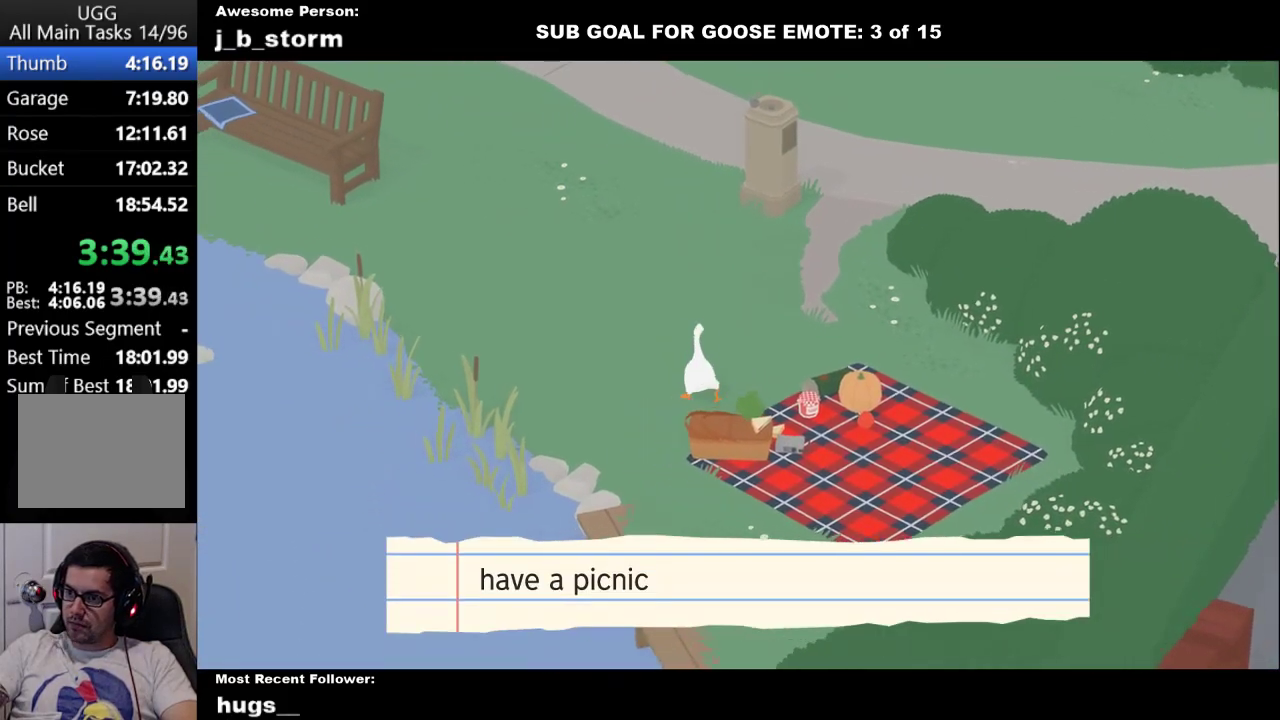
{"buttons": ["A"], "left_stick": "up", "events": []}
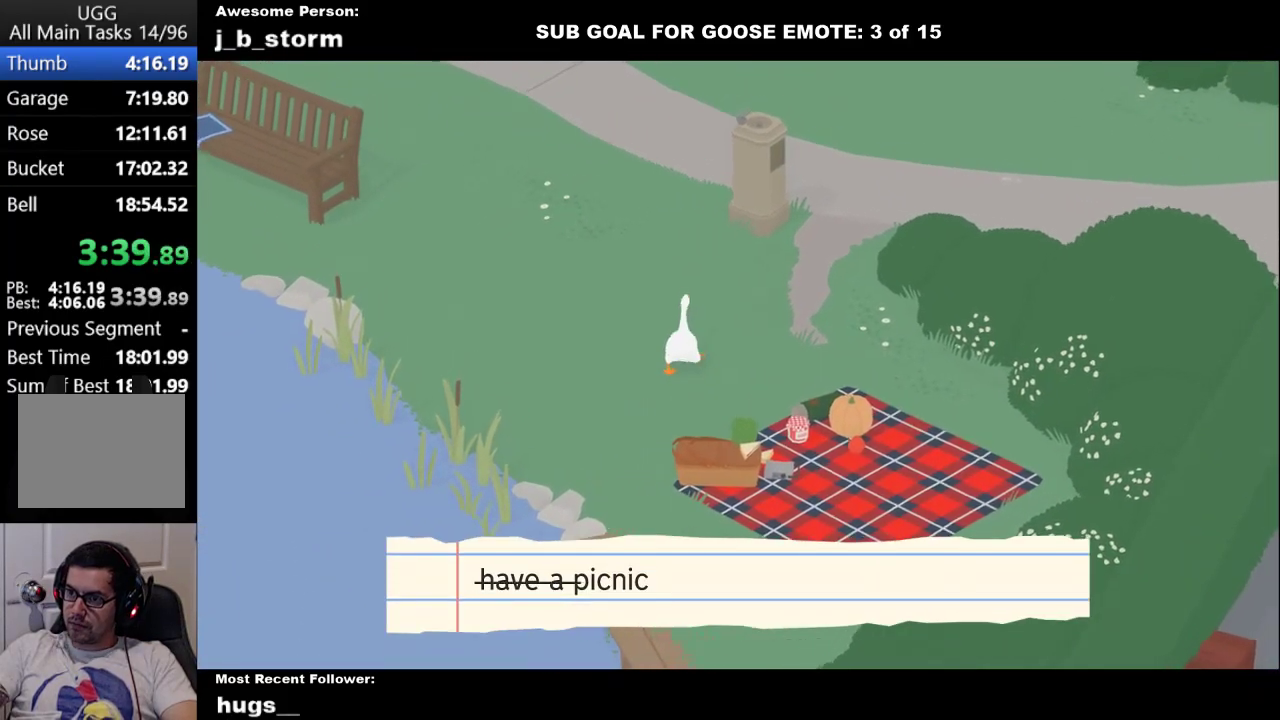
{"buttons": ["A"], "left_stick": "up", "events": []}
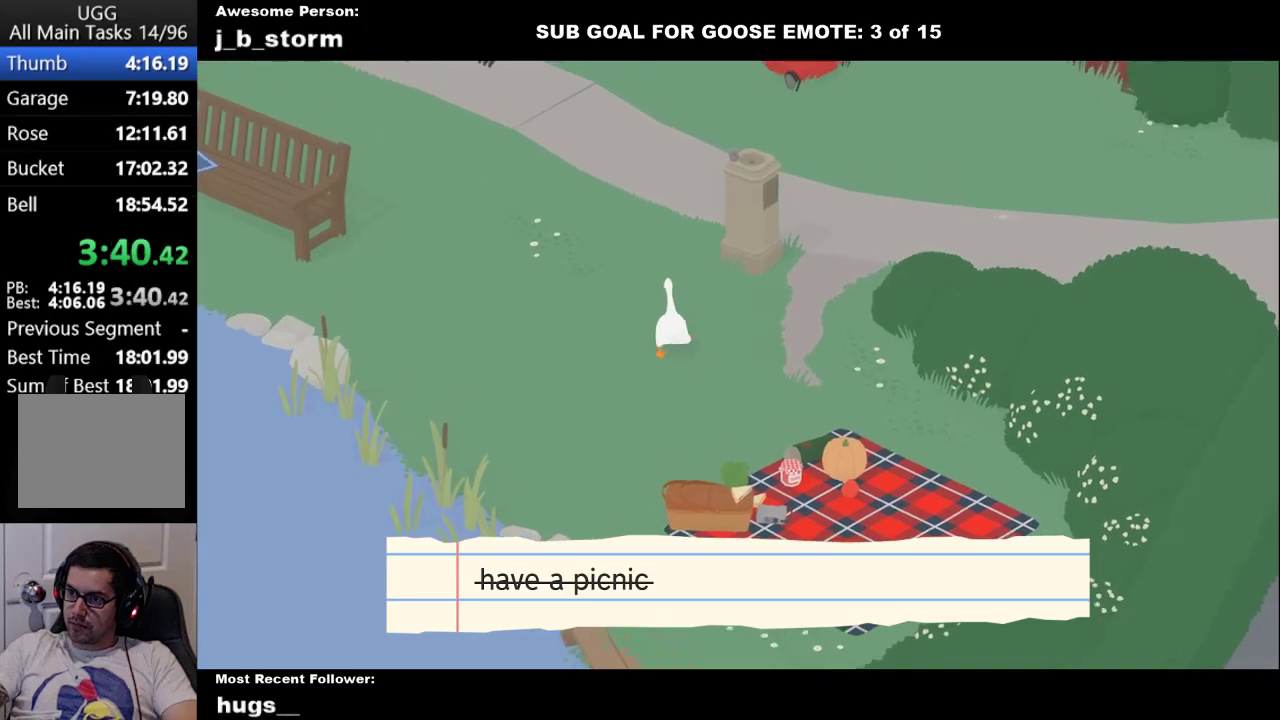
{"buttons": ["A"], "left_stick": "up-left", "events": [[217, "left_stick", "up-left"]]}
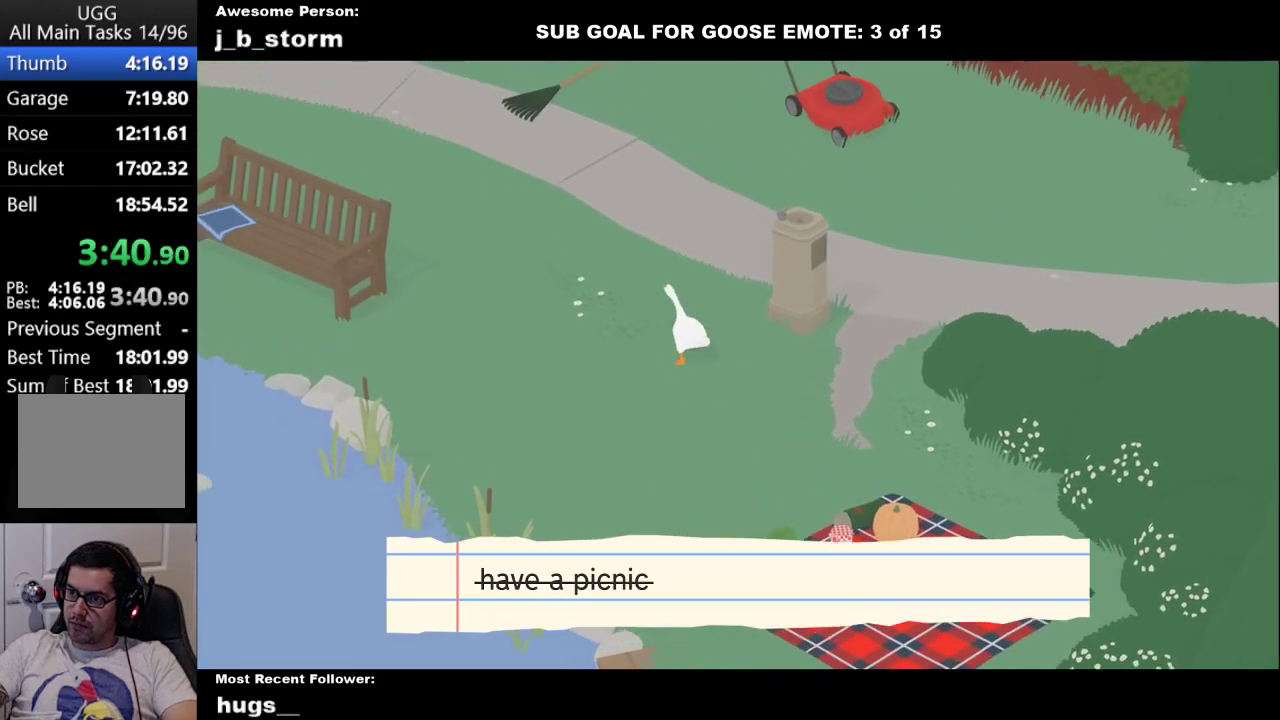
{"buttons": ["A", "L1"], "left_stick": "up", "events": [[100, "left_stick", "up"], [467, "L1", "down"]]}
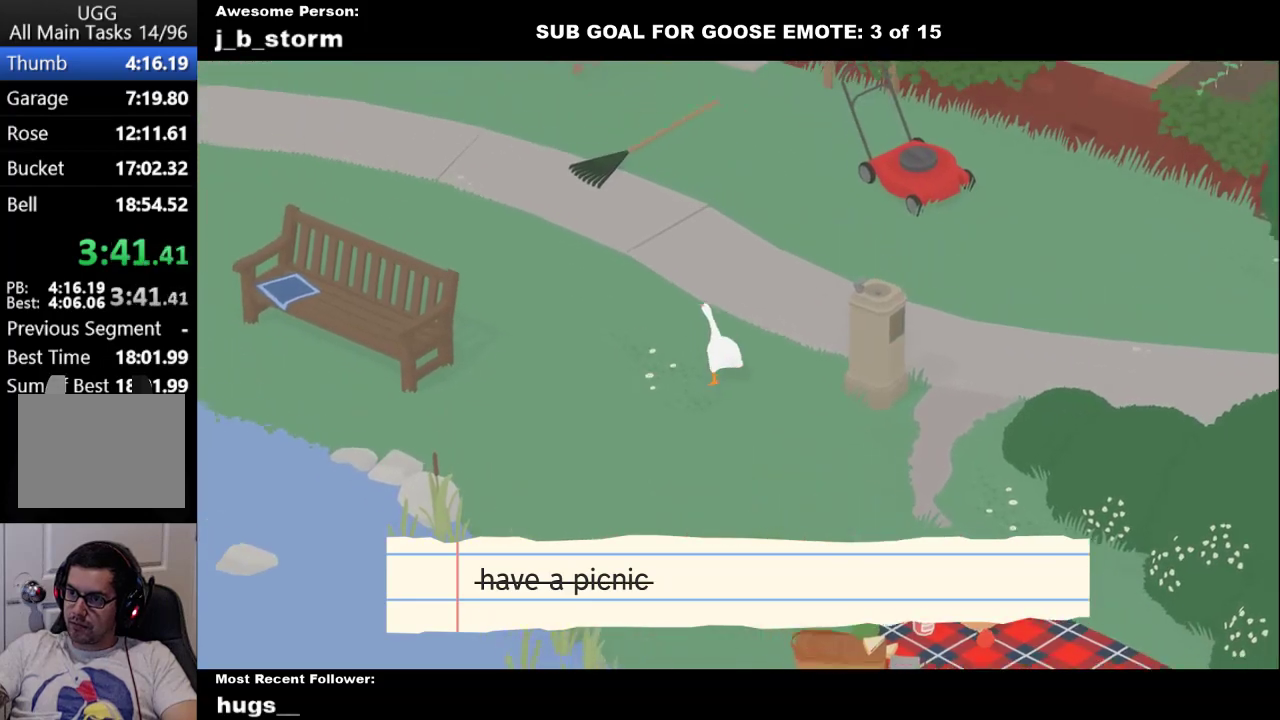
{"buttons": ["A", "L1"], "left_stick": "up", "events": []}
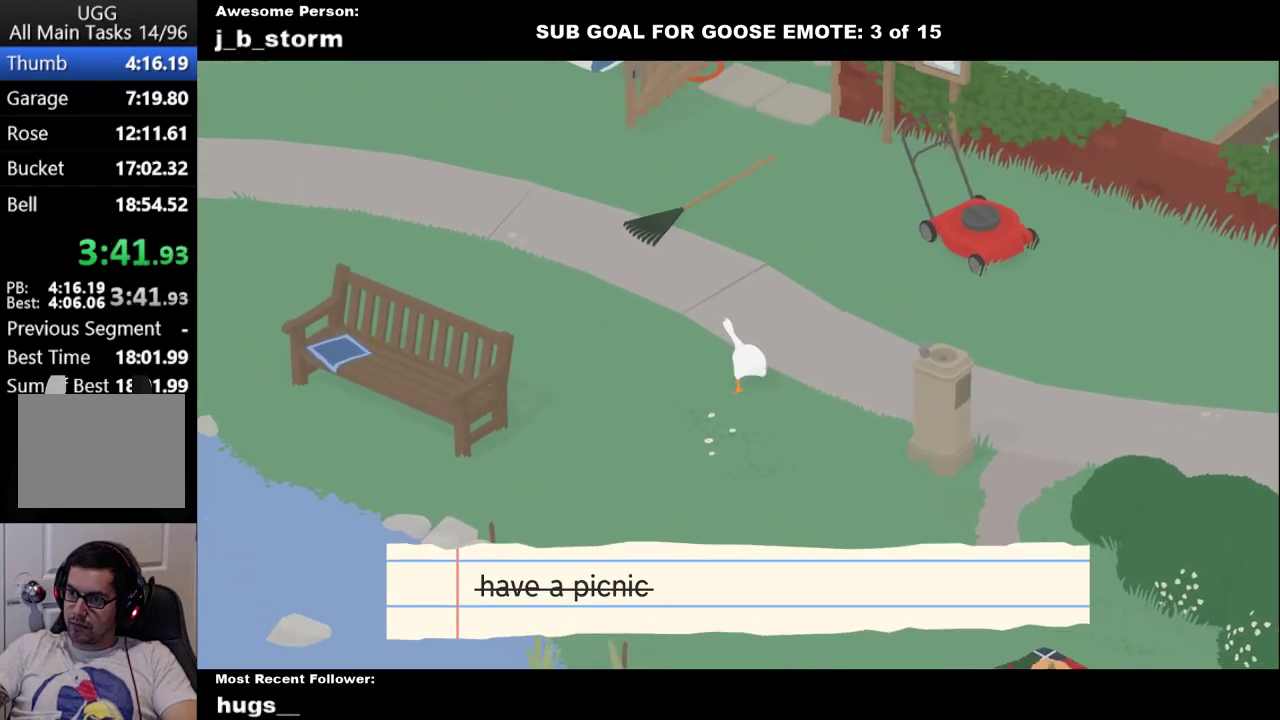
{"buttons": ["A", "L1"], "left_stick": "up", "events": []}
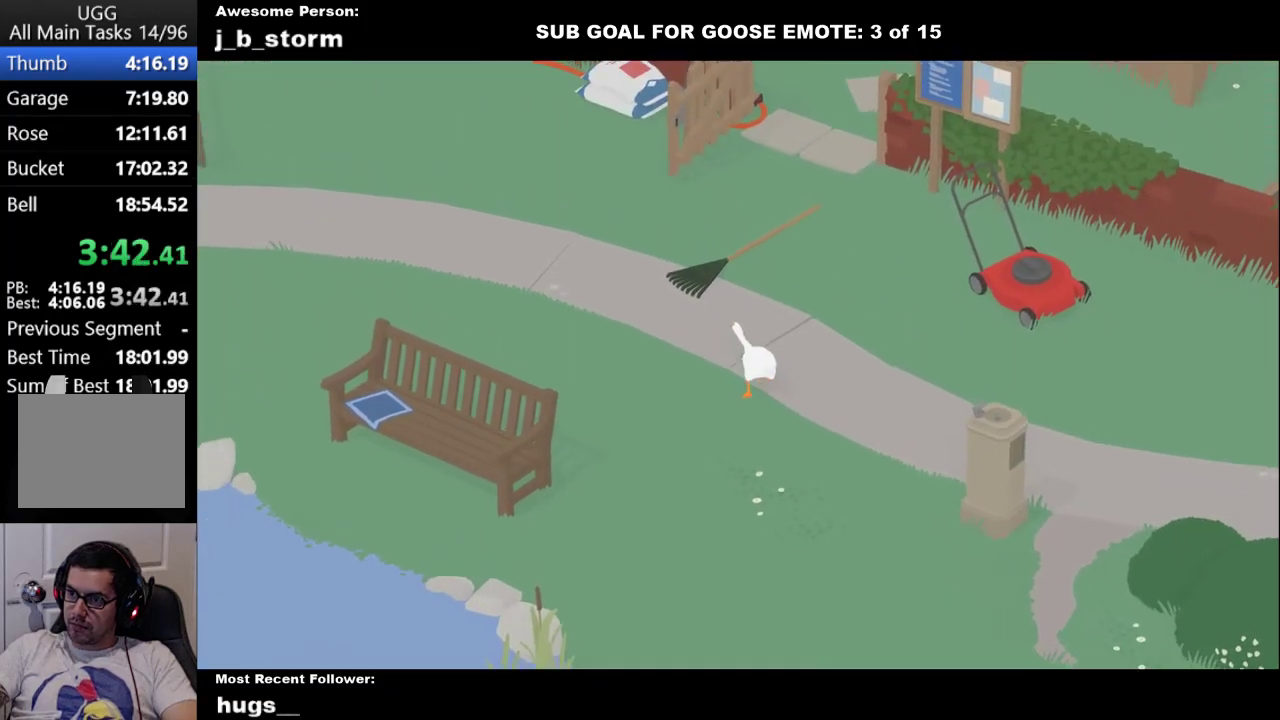
{"buttons": ["B", "L1"], "left_stick": "up", "events": [[417, "A", "up"], [483, "B", "down"]]}
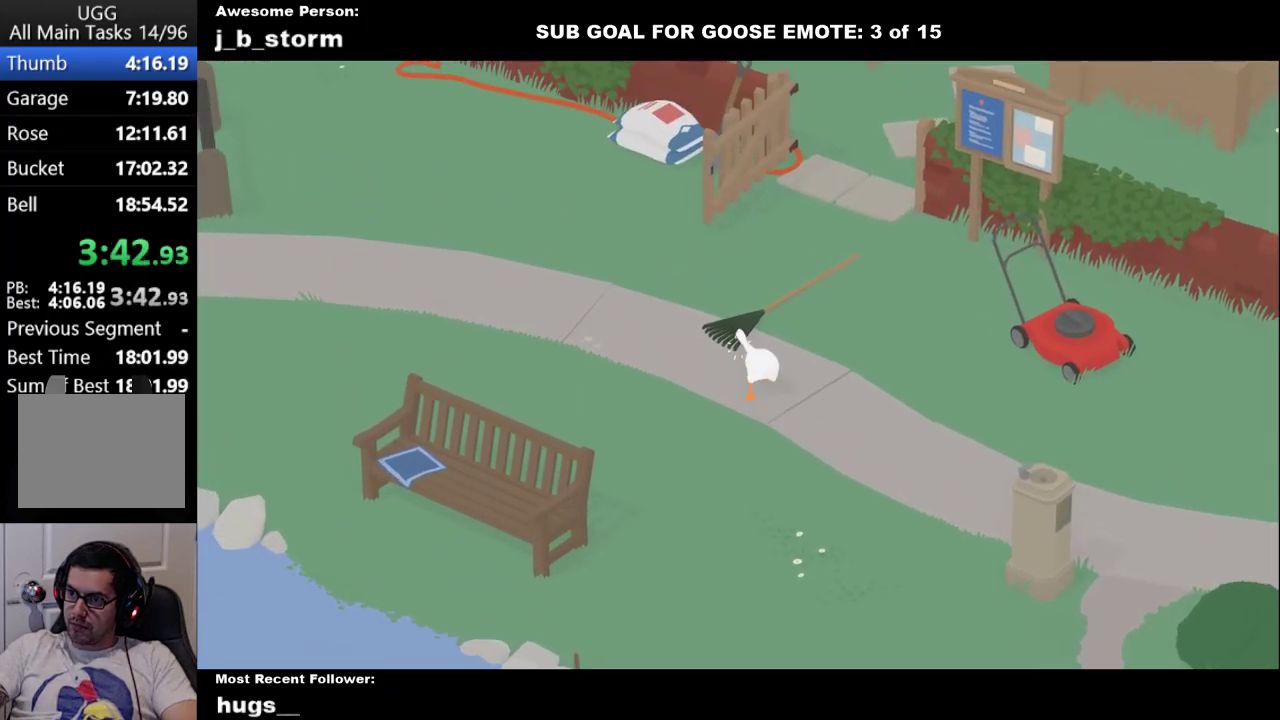
{"buttons": ["A"], "left_stick": "down", "events": [[17, "L1", "up"], [67, "left_stick", "down"], [100, "B", "up"], [233, "A", "down"]]}
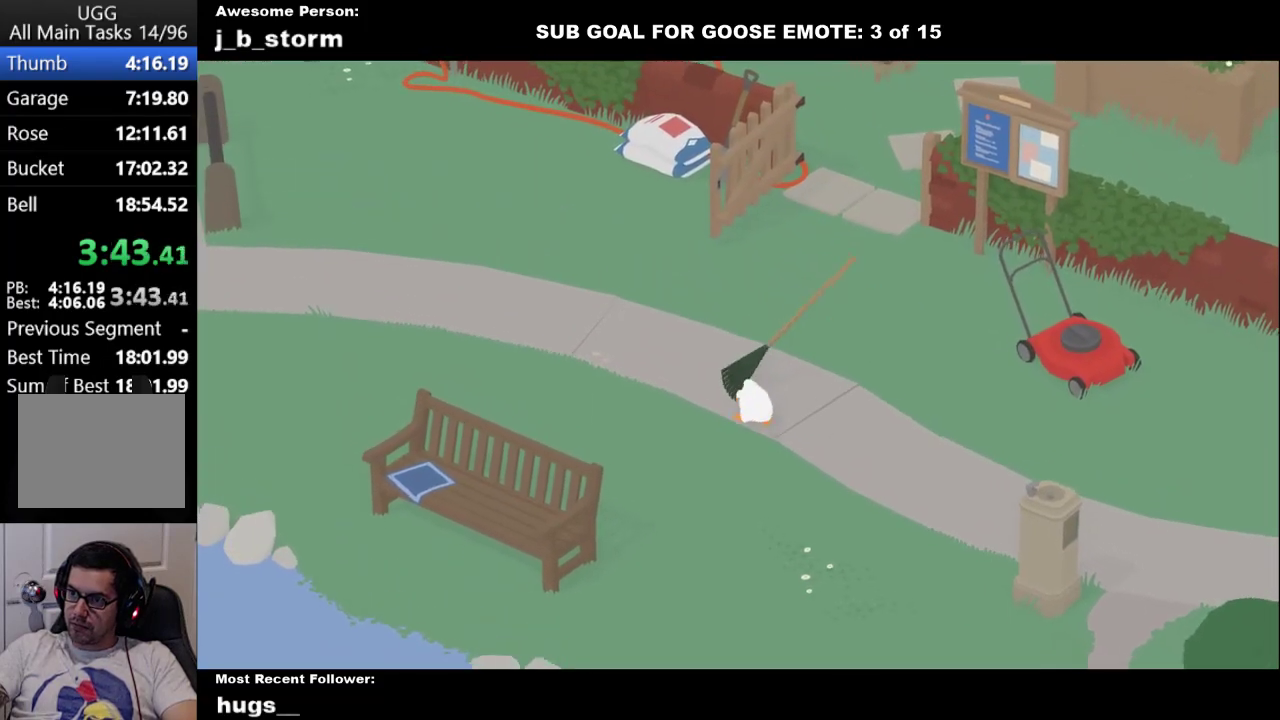
{"buttons": ["A"], "left_stick": "down", "events": []}
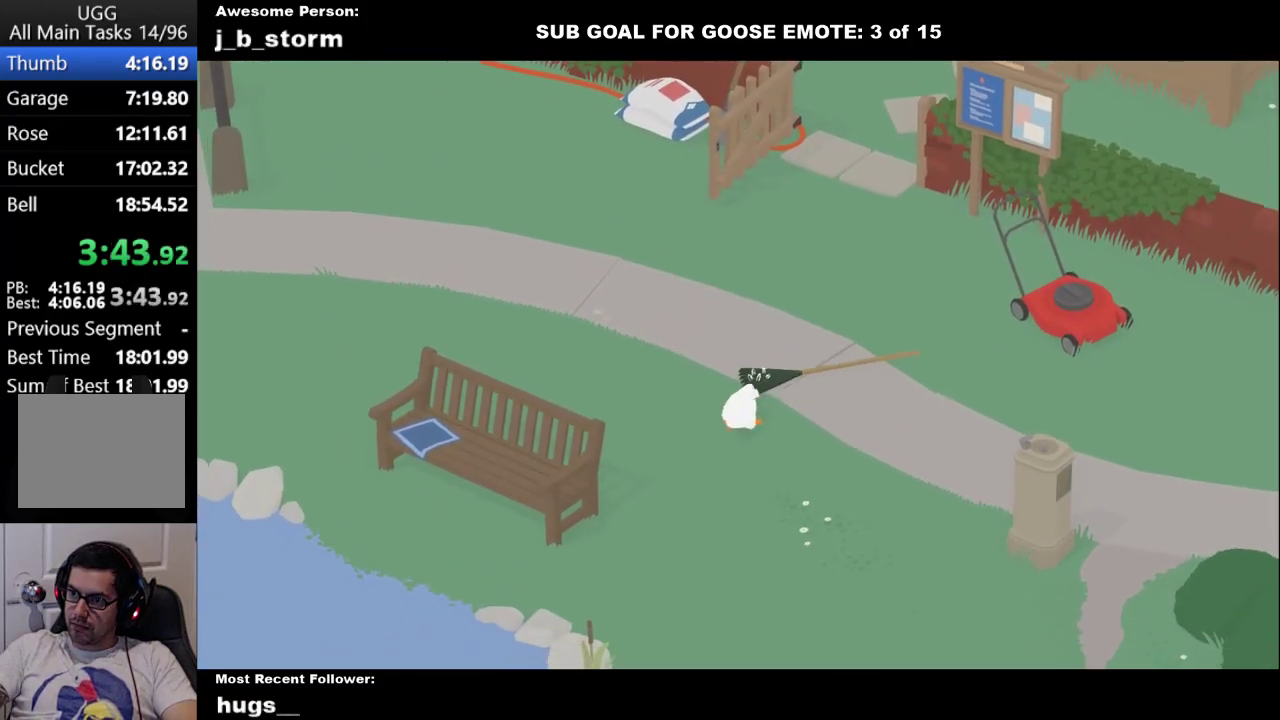
{"buttons": ["A"], "left_stick": "down", "events": []}
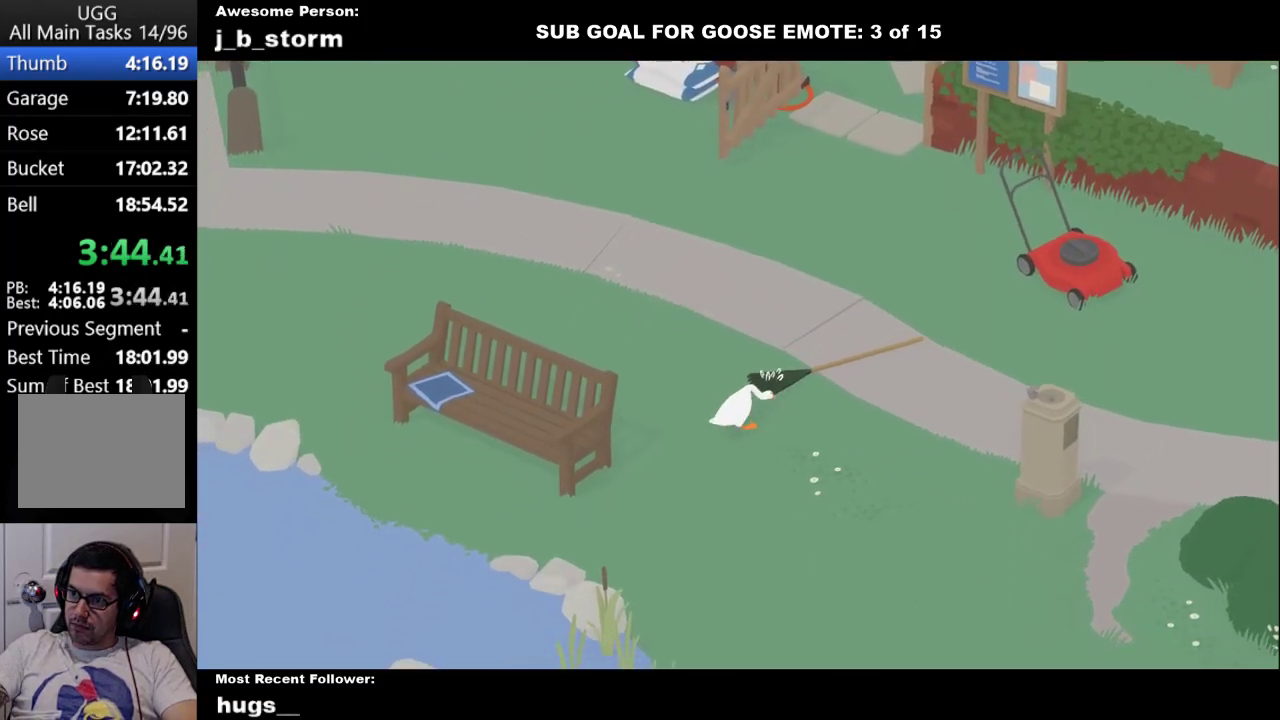
{"buttons": ["A"], "left_stick": "down-left", "events": [[17, "left_stick", "down-left"]]}
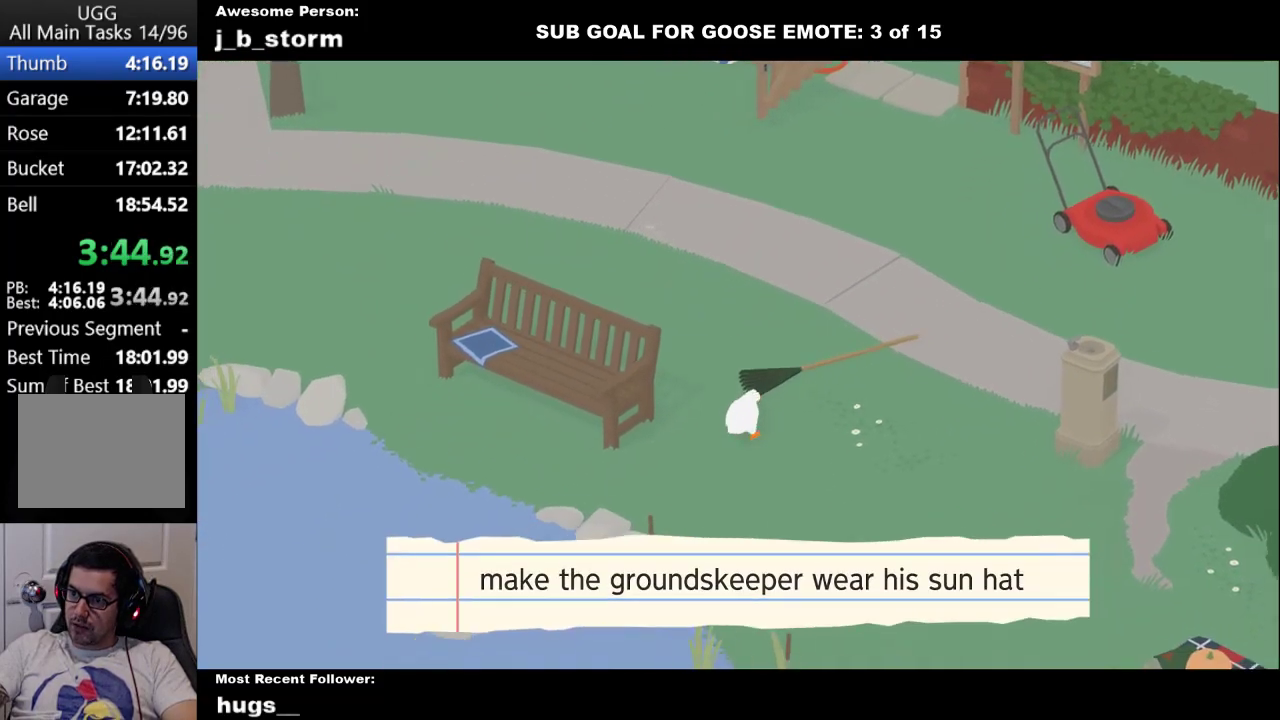
{"buttons": ["A"], "left_stick": "down-left", "events": []}
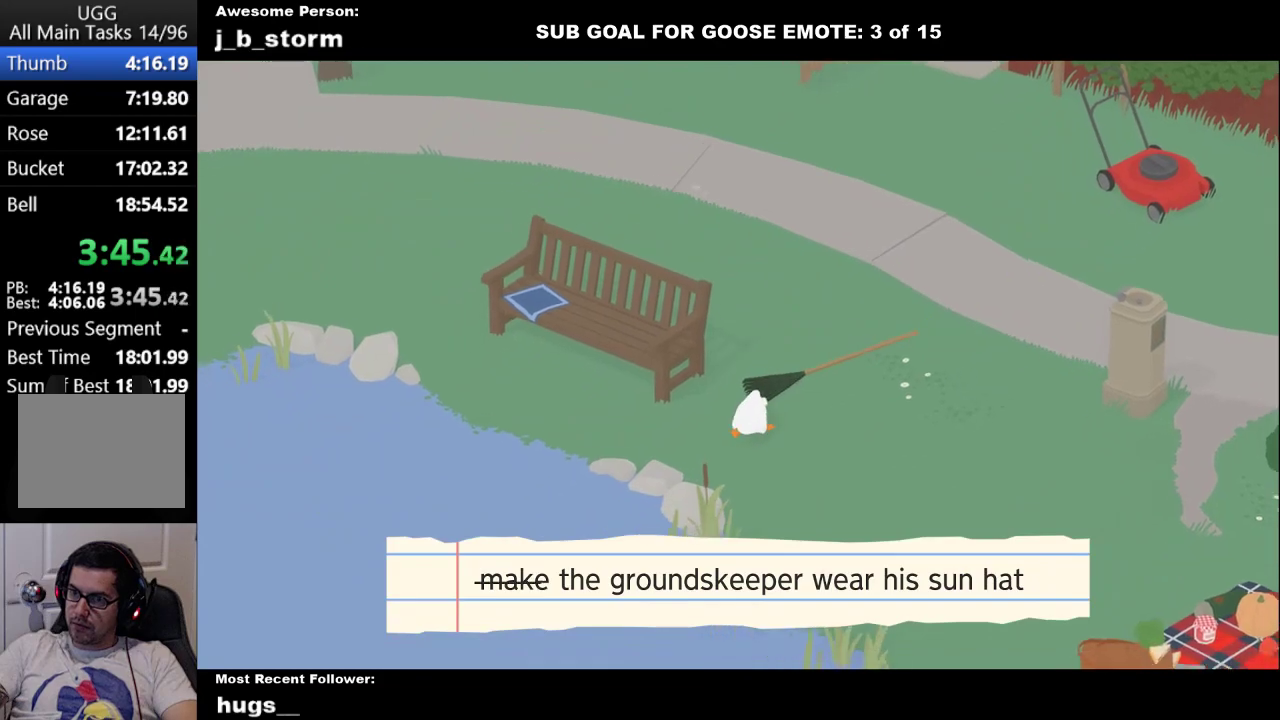
{"buttons": ["A"], "left_stick": "down-left", "events": []}
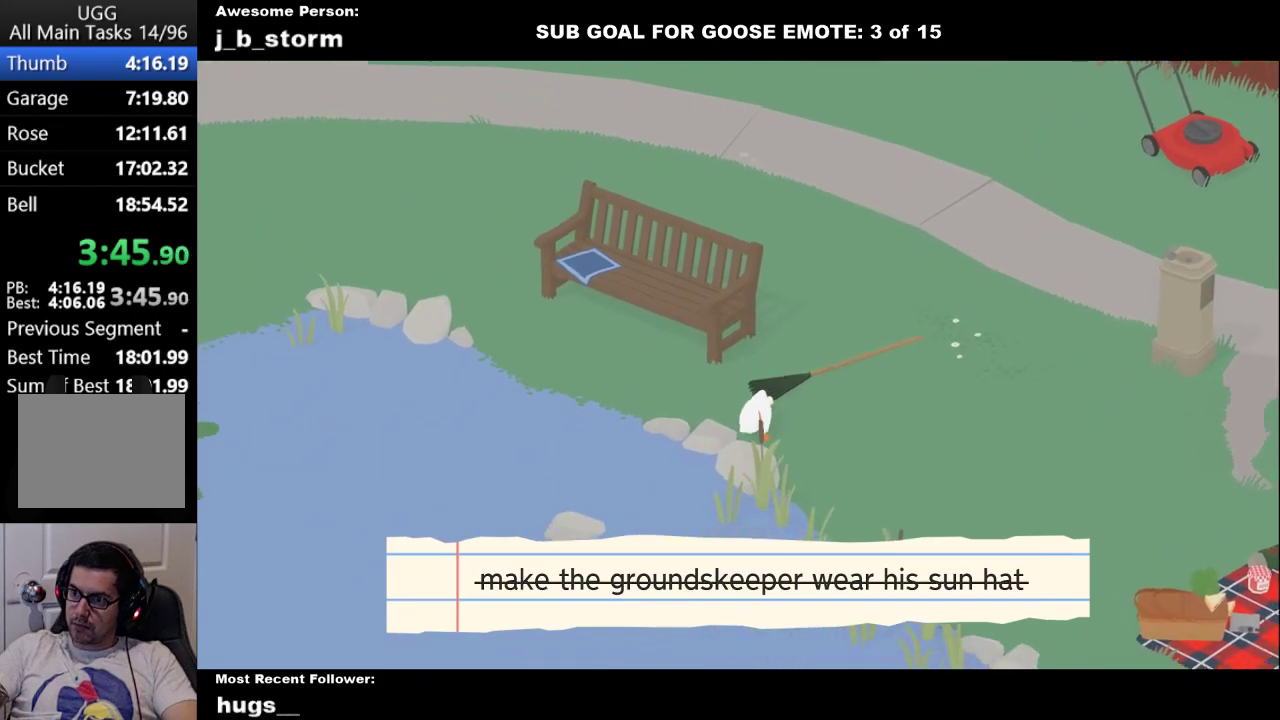
{"buttons": ["A"], "left_stick": "down-left", "events": []}